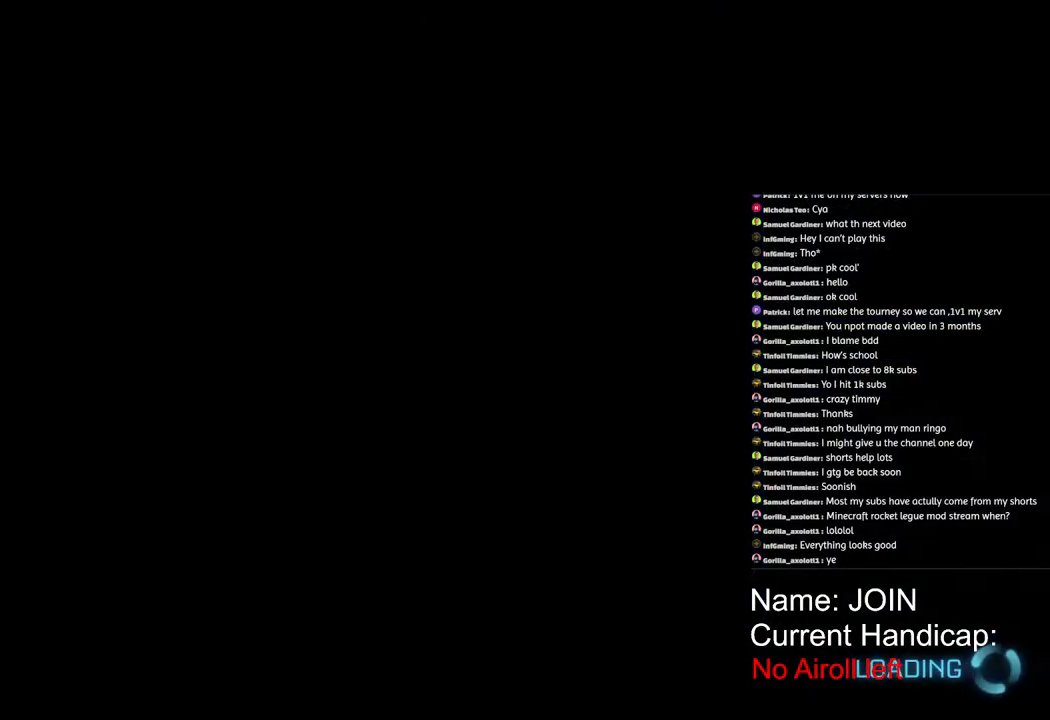
Gameplay with a controller (PlayStation layout); each line is a JSON object with the inputs held at the frame after it. "events" lists button and stick changes between this image and that frame as [ms after this image, input, new state], when the widget could be followed in between.
{"buttons": [], "left_stick": "center", "right_stick": "center", "events": [[17, "CIRCLE", "down"], [83, "CIRCLE", "up"], [217, "CIRCLE", "down"], [300, "CIRCLE", "up"]]}
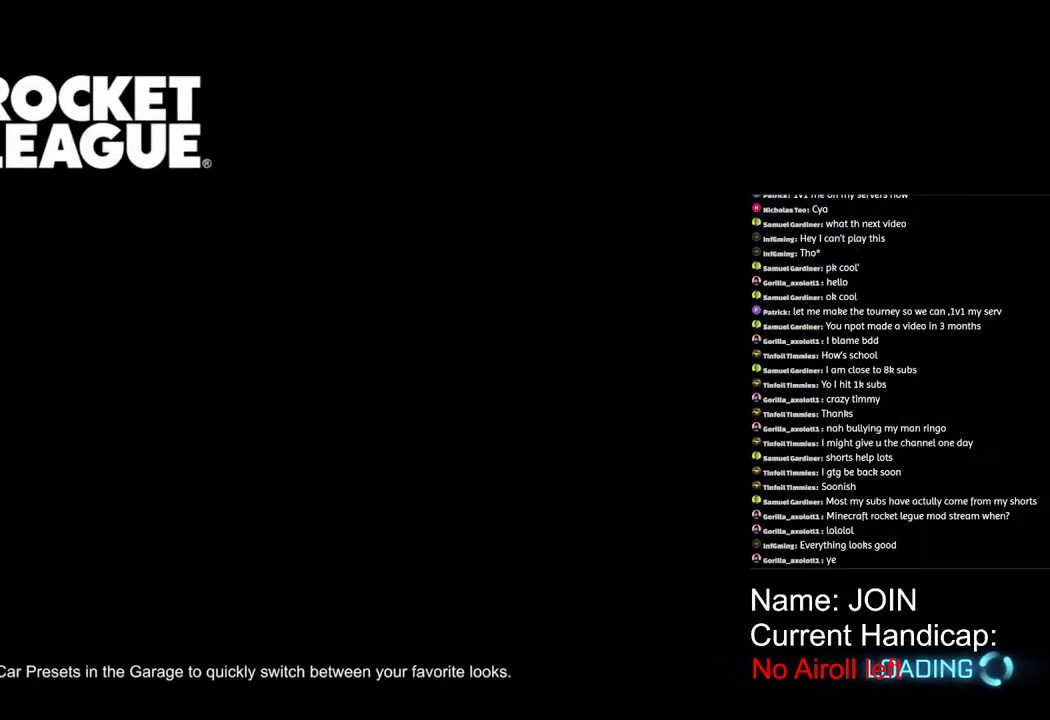
{"buttons": [], "left_stick": "center", "right_stick": "center", "events": []}
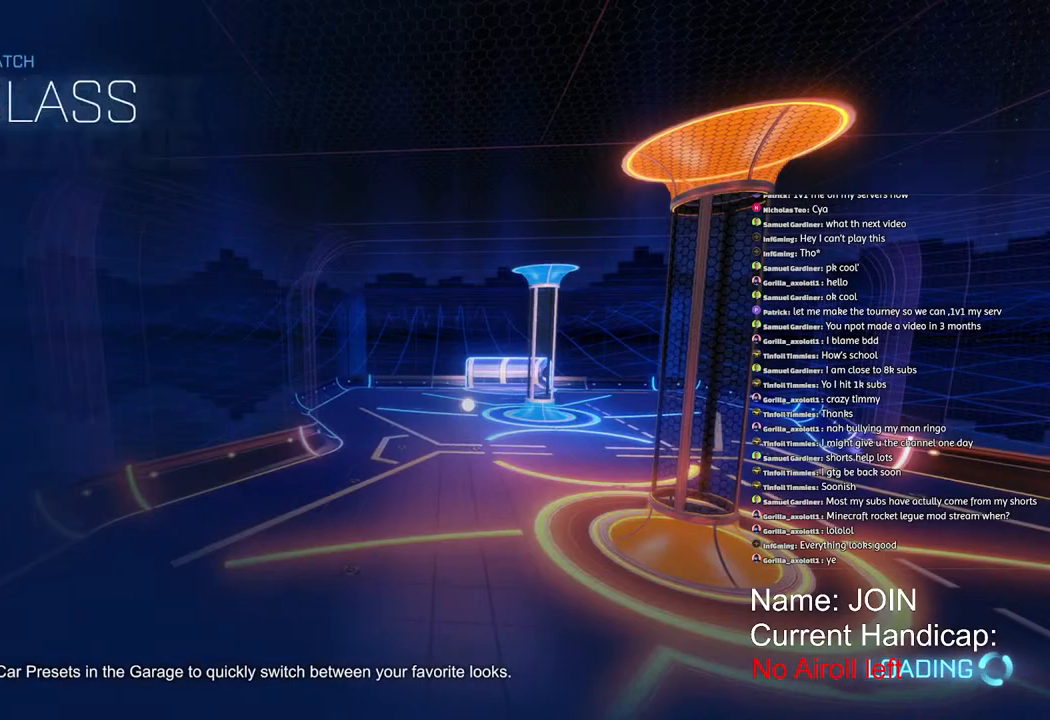
{"buttons": [], "left_stick": "center", "right_stick": "center", "events": []}
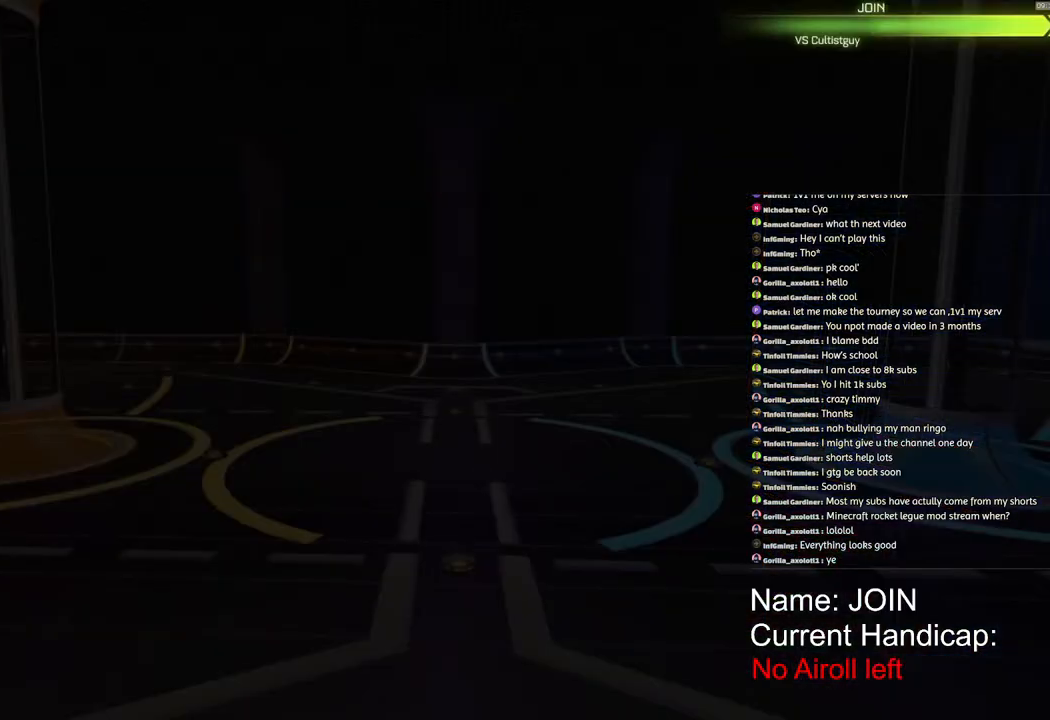
{"buttons": [], "left_stick": "center", "right_stick": "center", "events": []}
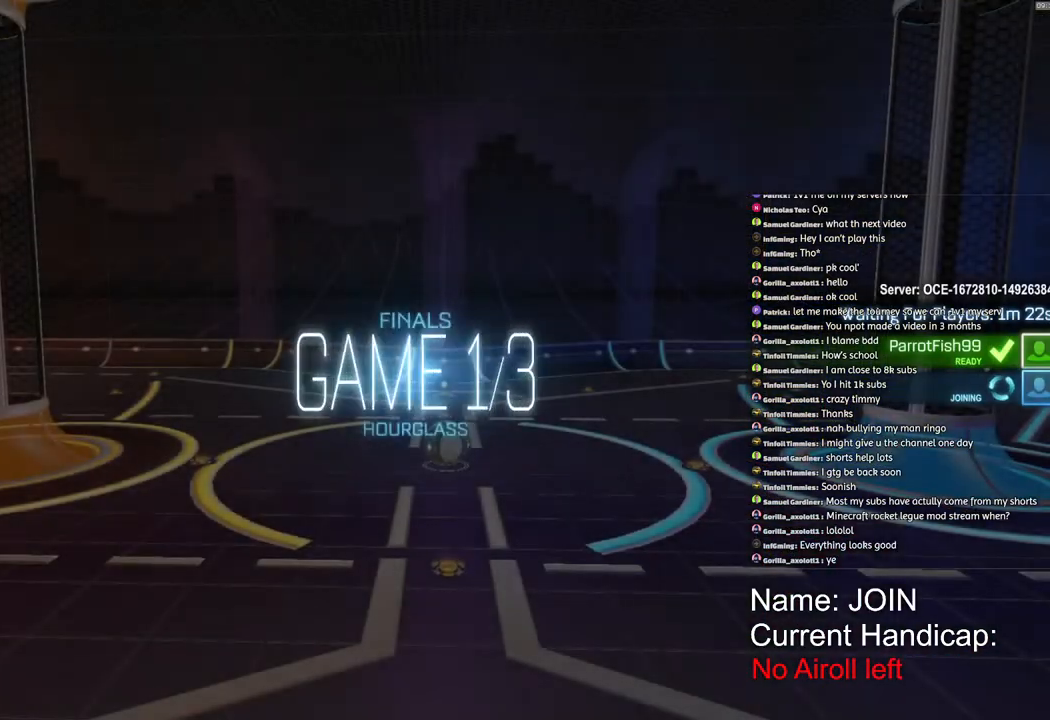
{"buttons": [], "left_stick": "center", "right_stick": "center", "events": []}
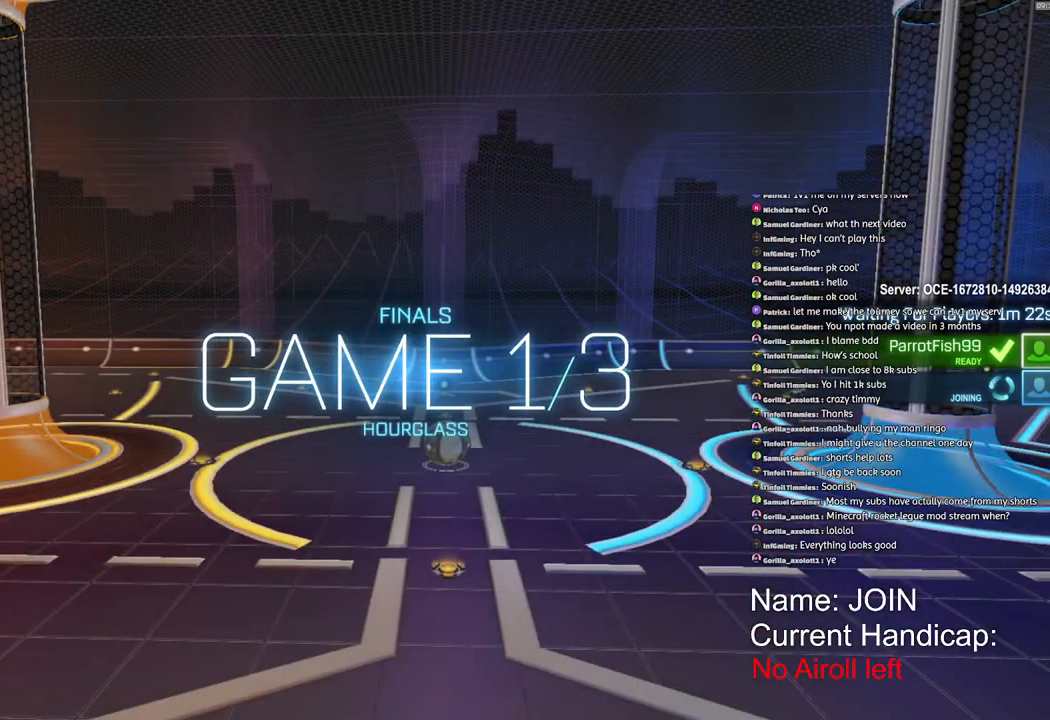
{"buttons": [], "left_stick": "center", "right_stick": "center", "events": []}
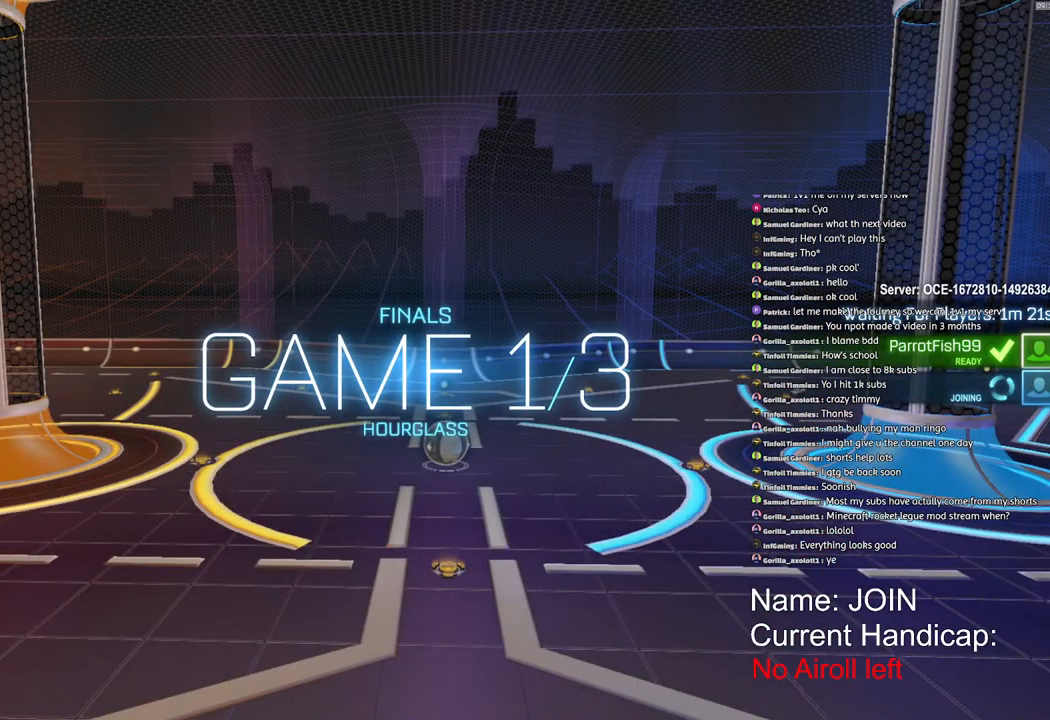
{"buttons": [], "left_stick": "center", "right_stick": "center", "events": []}
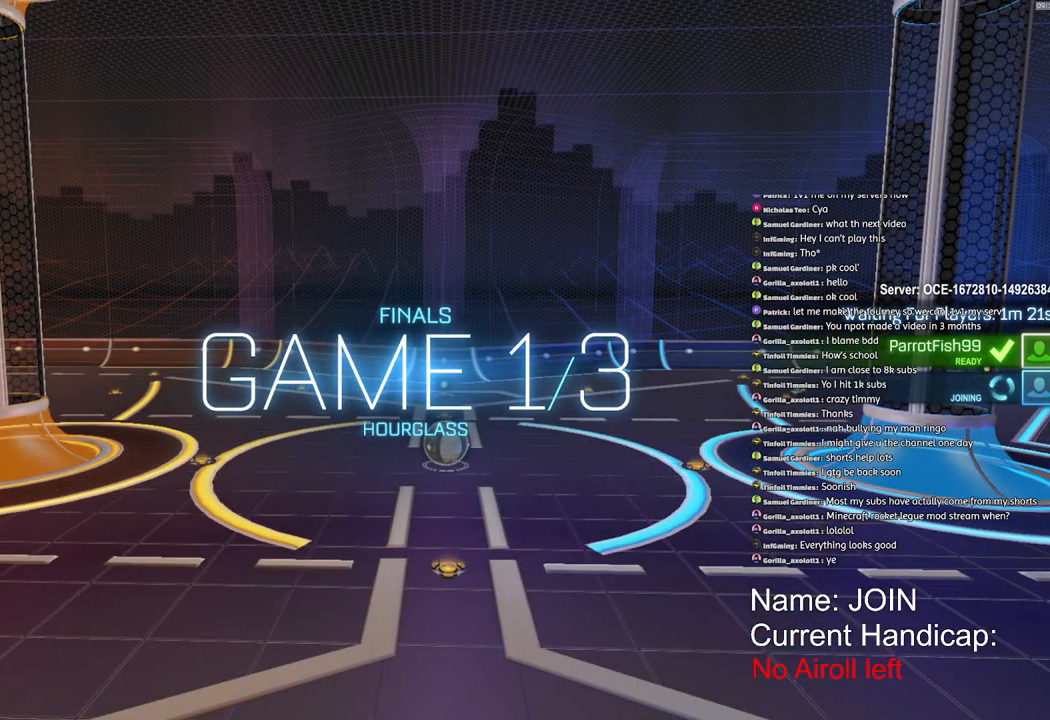
{"buttons": [], "left_stick": "center", "right_stick": "center", "events": []}
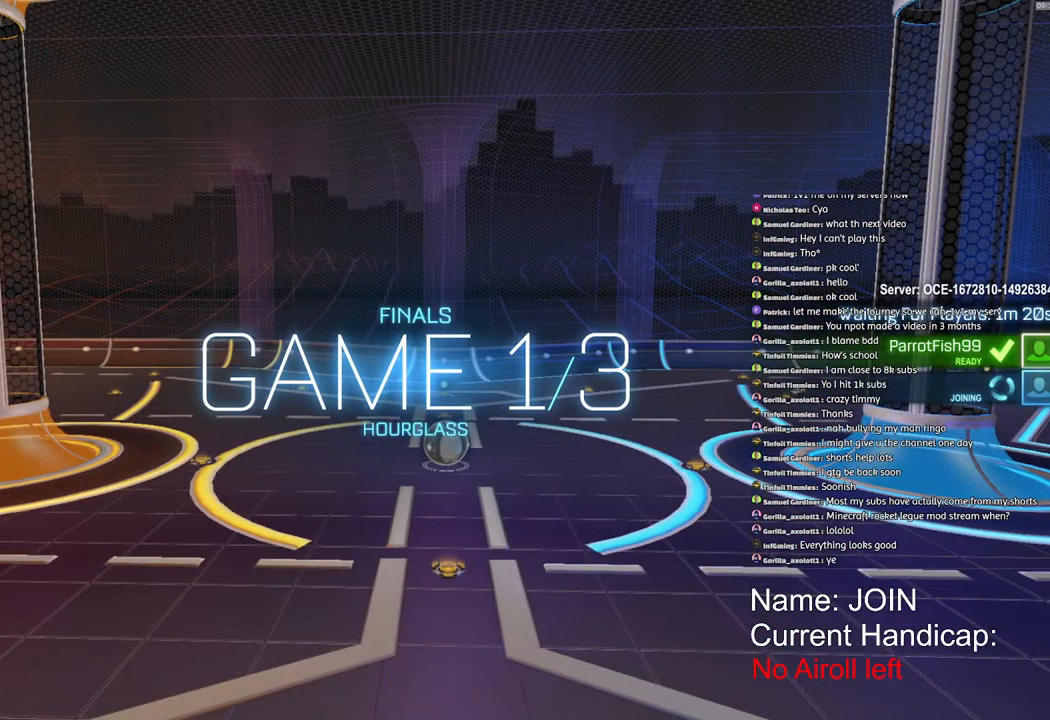
{"buttons": [], "left_stick": "center", "right_stick": "center", "events": []}
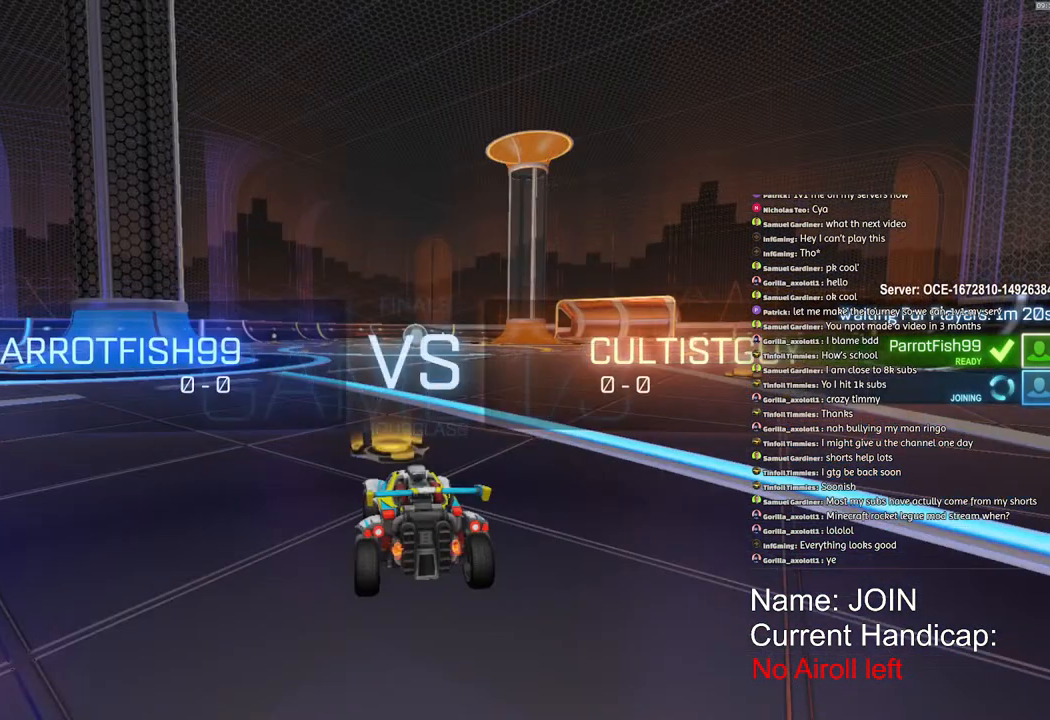
{"buttons": ["SQUARE"], "left_stick": "center", "right_stick": "center", "events": [[133, "SQUARE", "down"]]}
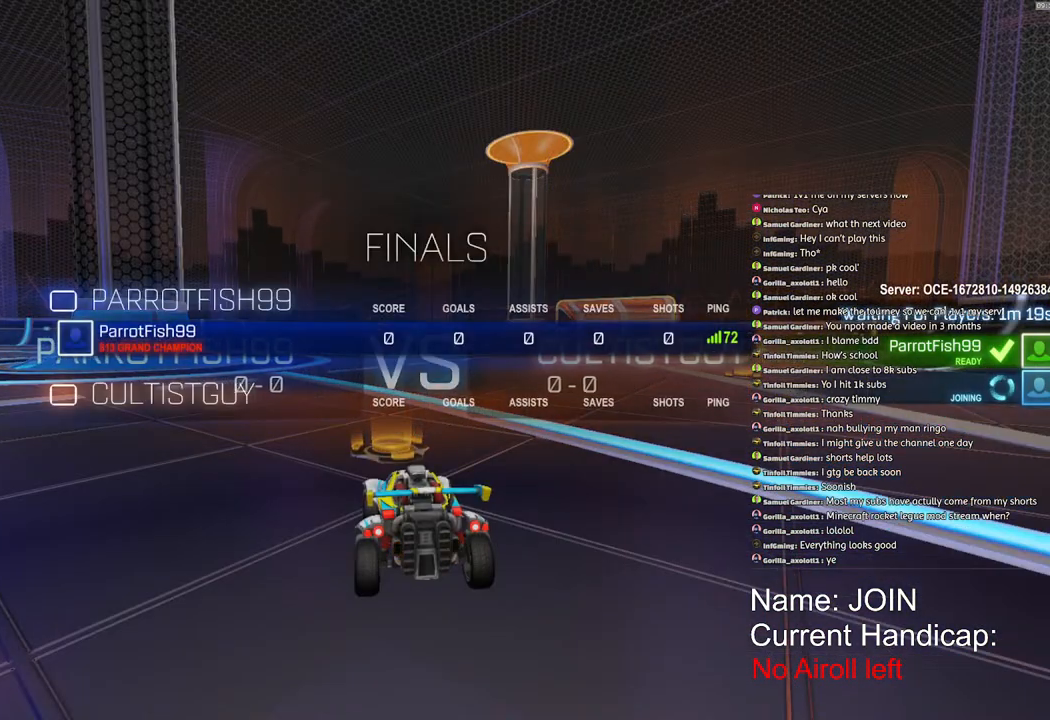
{"buttons": ["R2"], "left_stick": "center", "right_stick": "center", "events": [[167, "SQUARE", "up"], [450, "R2", "down"]]}
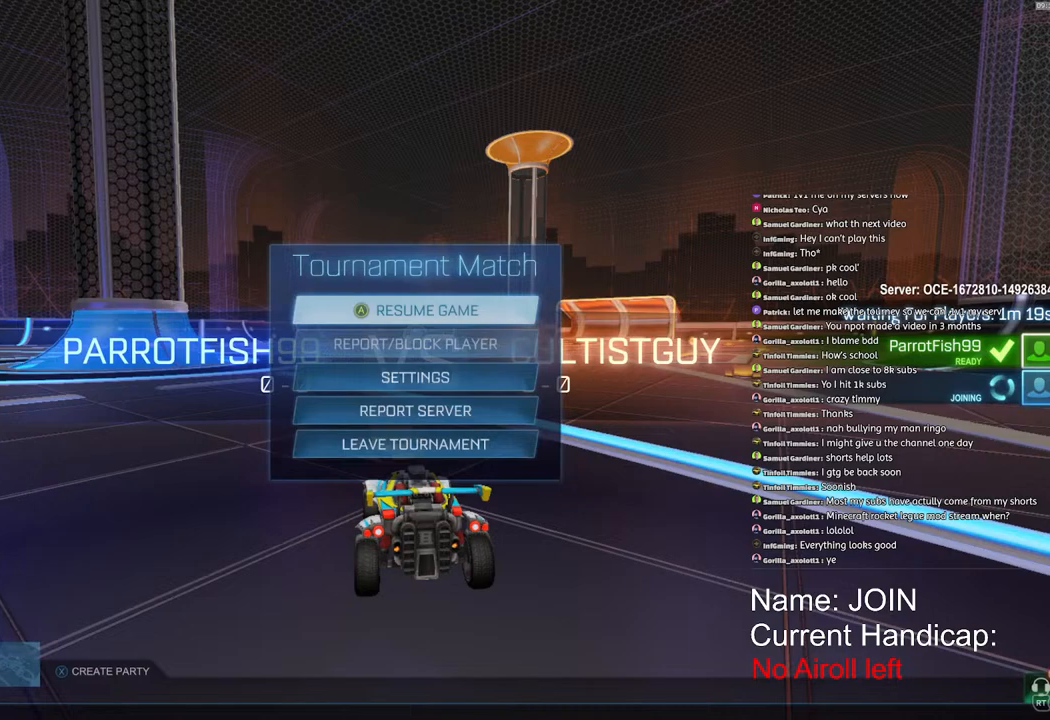
{"buttons": ["R1"], "left_stick": "center", "right_stick": "center", "events": [[67, "R2", "up"], [450, "R1", "down"]]}
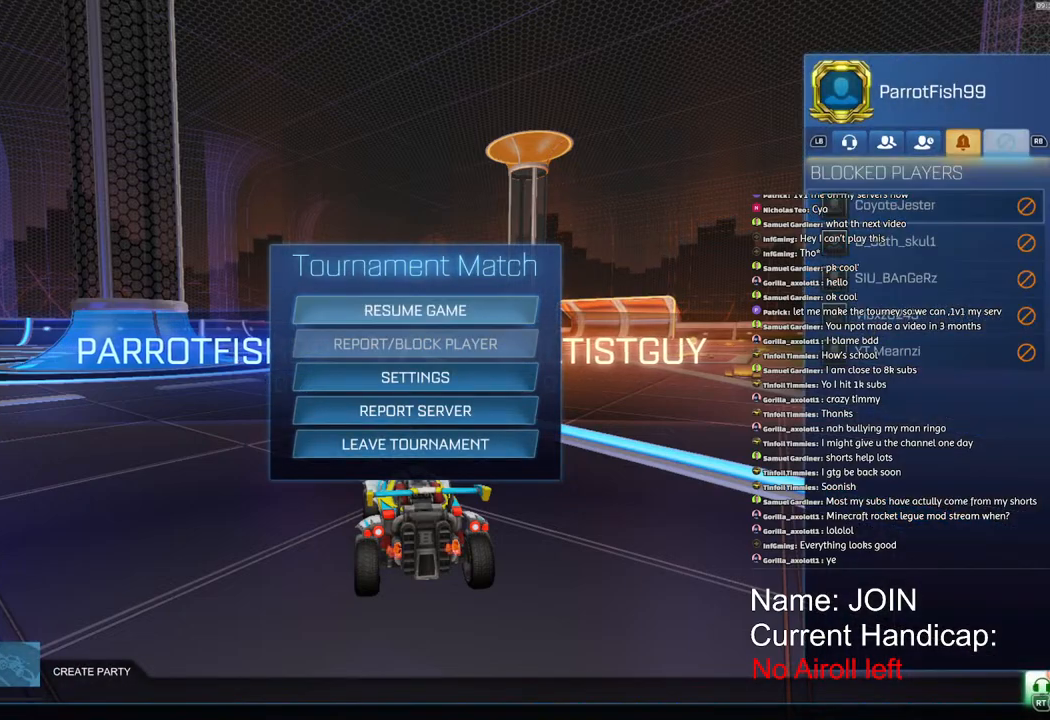
{"buttons": ["L1", "L2"], "left_stick": "center", "right_stick": "center", "events": [[17, "R1", "up"], [117, "L1", "down"], [117, "L2", "down"], [233, "L1", "up"], [233, "L2", "up"], [317, "L1", "down"], [317, "L2", "down"], [383, "L1", "up"], [383, "L2", "up"], [483, "L1", "down"], [483, "L2", "down"]]}
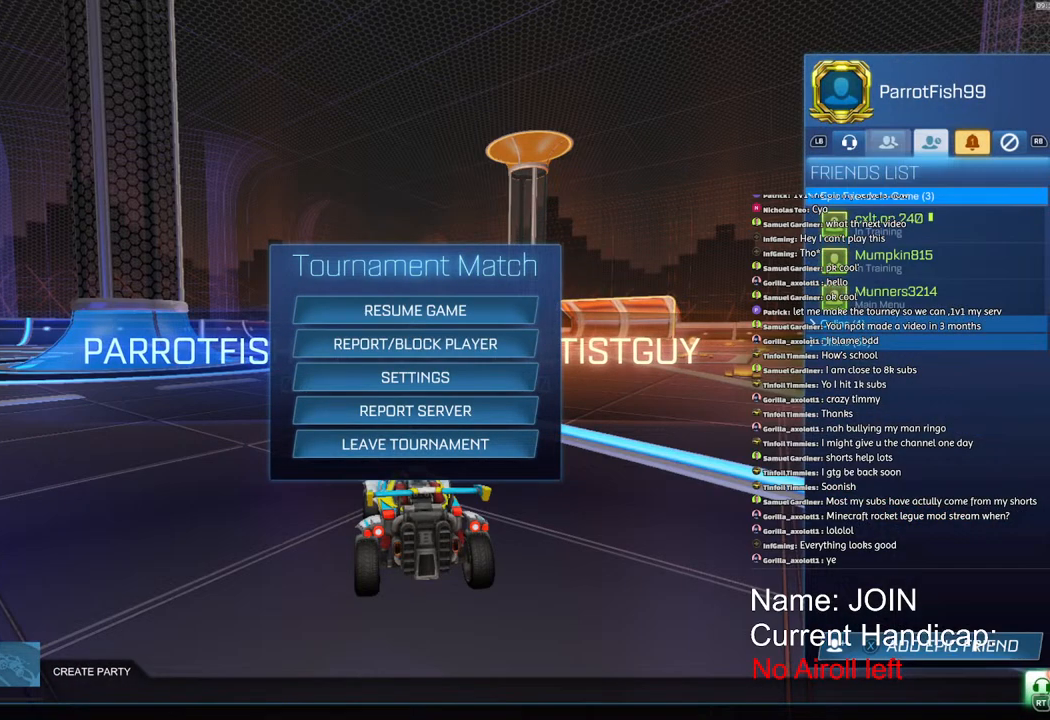
{"buttons": ["CIRCLE"], "left_stick": "center", "right_stick": "center", "events": [[67, "L1", "up"], [67, "L2", "up"], [350, "CIRCLE", "down"], [433, "CIRCLE", "up"], [500, "CIRCLE", "down"]]}
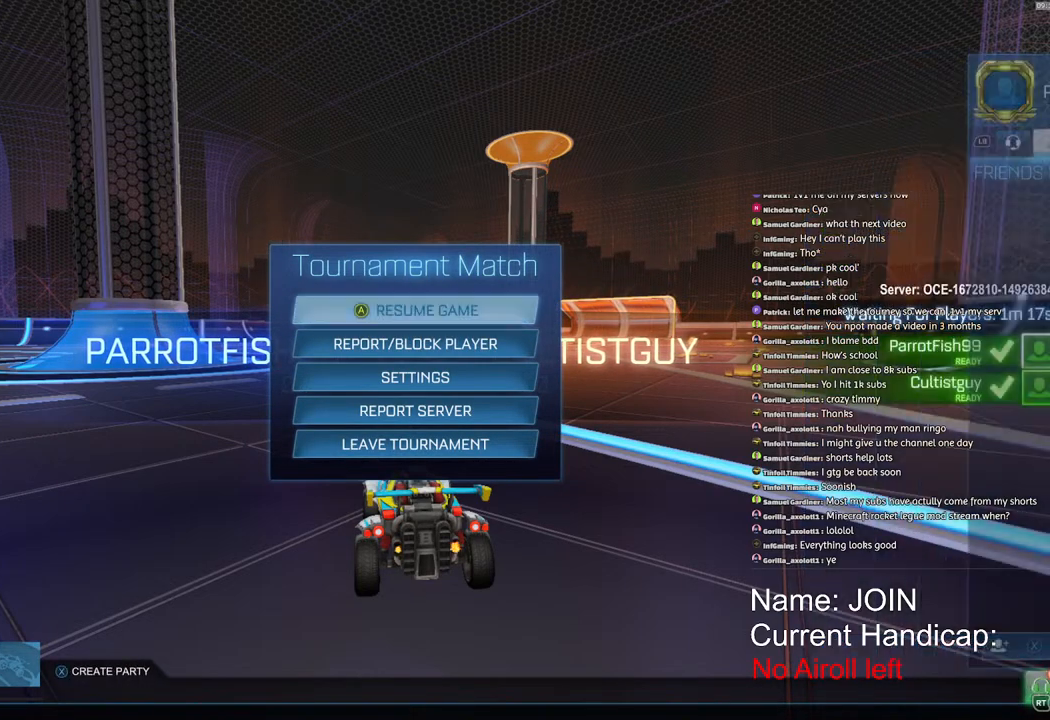
{"buttons": [], "left_stick": "center", "right_stick": "center", "events": [[117, "CIRCLE", "up"]]}
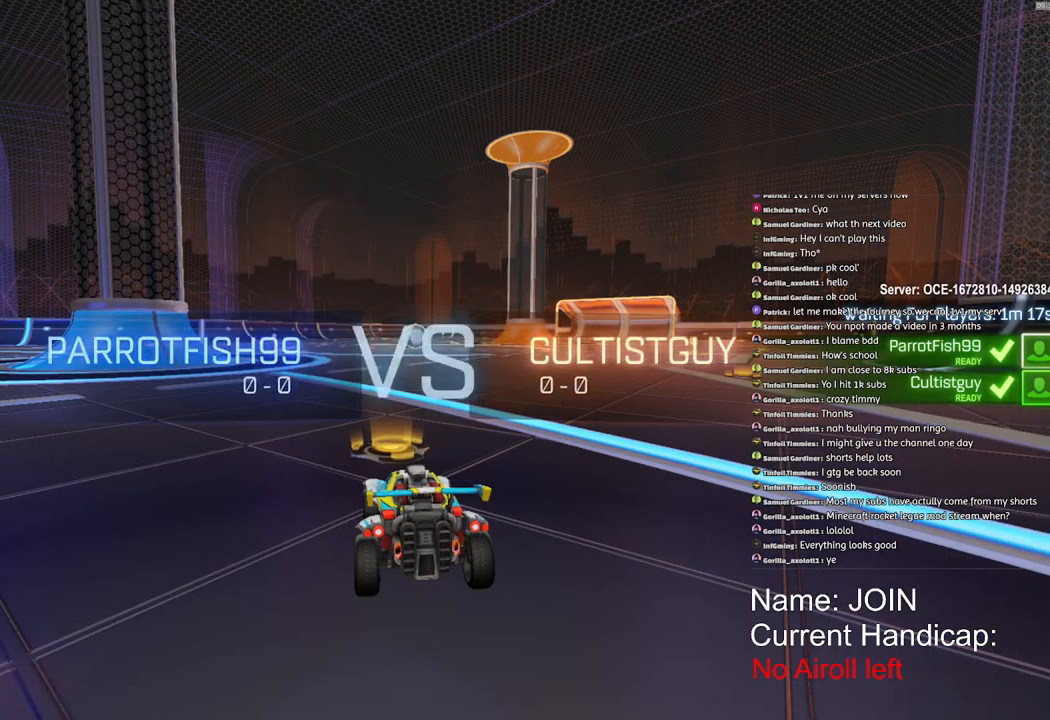
{"buttons": ["SQUARE"], "left_stick": "center", "right_stick": "center", "events": [[333, "left_stick", "left"], [467, "SQUARE", "down"], [467, "left_stick", "center"]]}
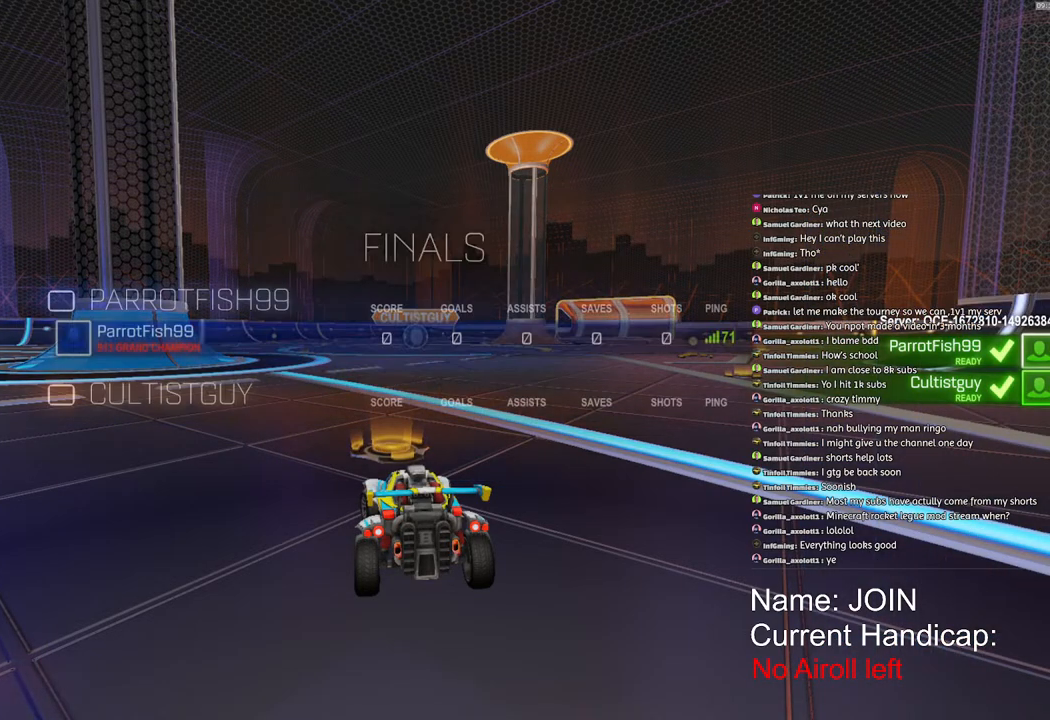
{"buttons": ["SQUARE"], "left_stick": "right", "right_stick": "center", "events": [[33, "left_stick", "right"], [183, "left_stick", "center"], [233, "left_stick", "left"], [367, "left_stick", "center"], [417, "left_stick", "right"]]}
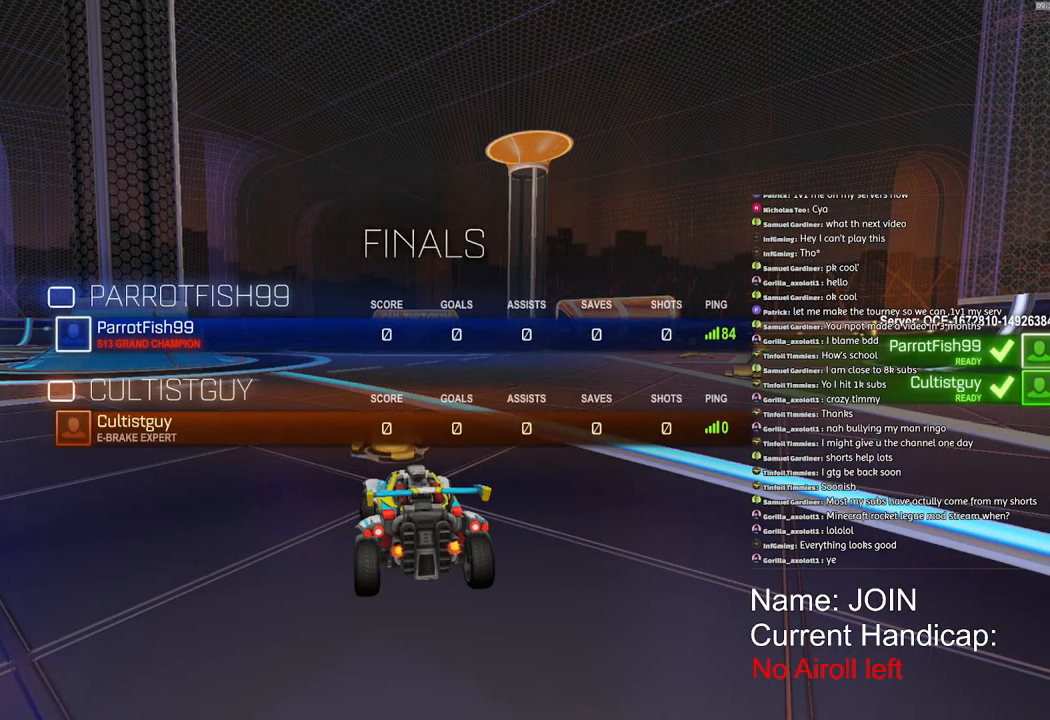
{"buttons": ["R1", "R2"], "left_stick": "center", "right_stick": "center", "events": [[100, "R1", "down"], [133, "left_stick", "left"], [233, "SQUARE", "up"], [250, "left_stick", "right"], [283, "R2", "down"], [367, "left_stick", "left"], [400, "R3", "down"], [500, "R3", "up"], [500, "left_stick", "center"]]}
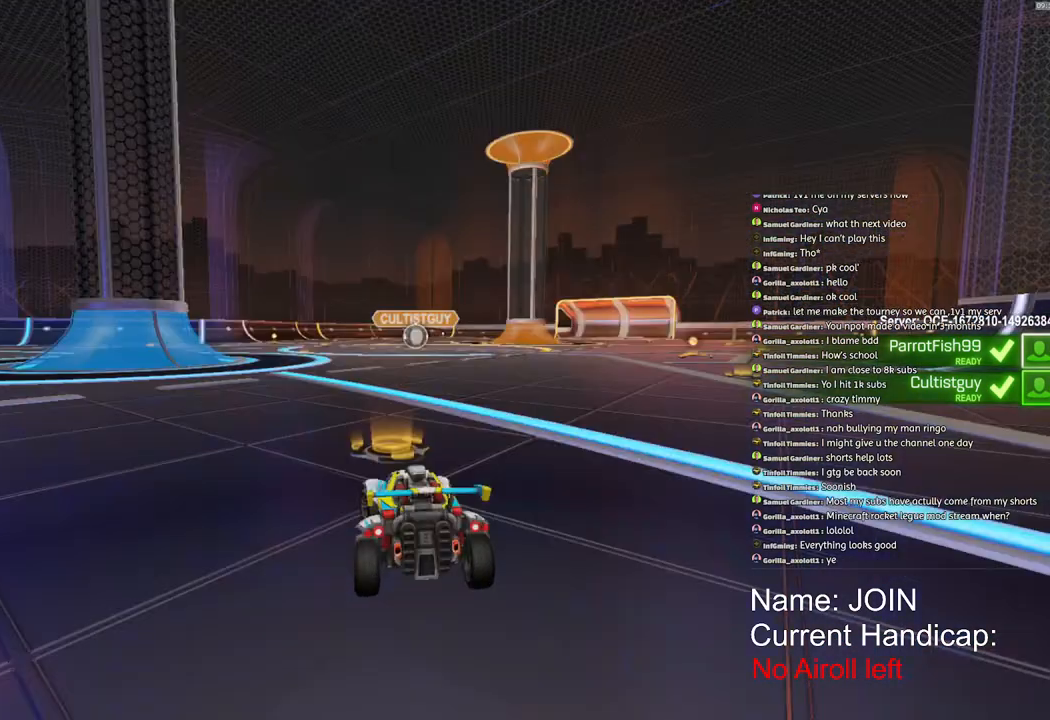
{"buttons": ["SQUARE", "R1", "R2"], "left_stick": "center", "right_stick": "center", "events": [[133, "SQUARE", "down"]]}
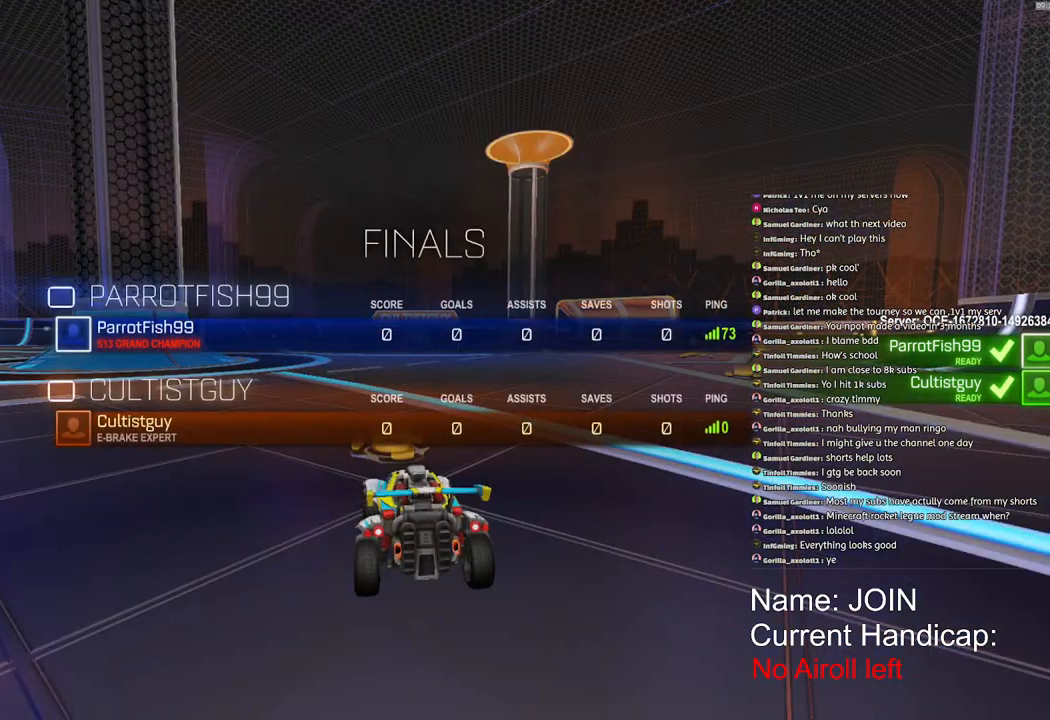
{"buttons": ["SQUARE", "R1", "R2"], "left_stick": "center", "right_stick": "center", "events": []}
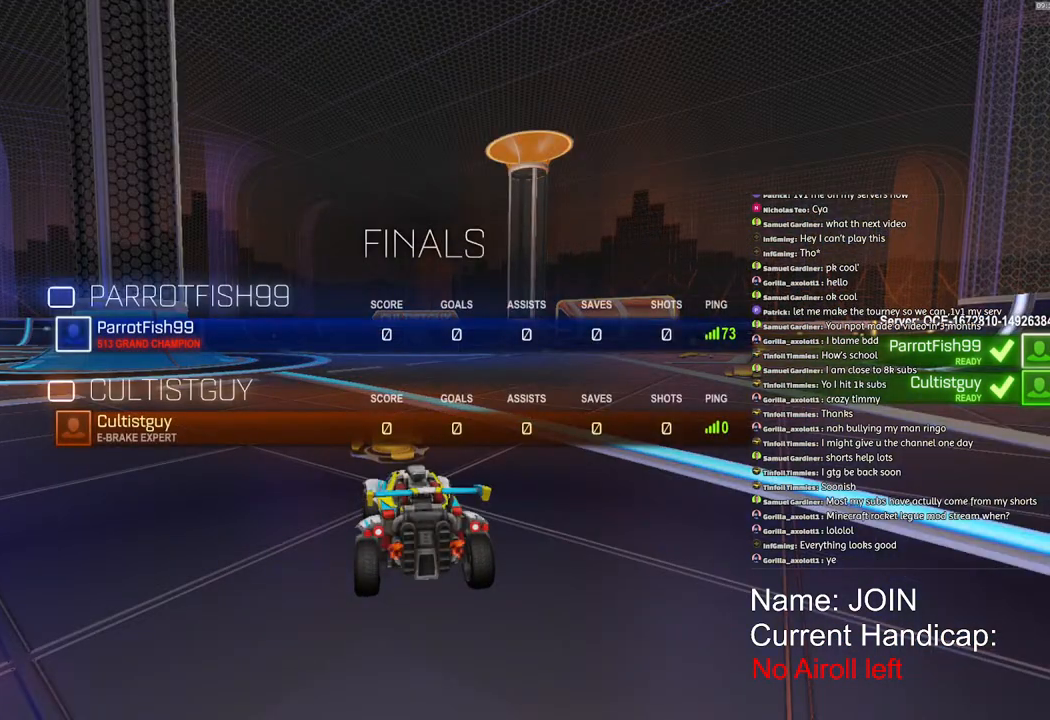
{"buttons": ["SQUARE", "R1", "R2"], "left_stick": "center", "right_stick": "center", "events": []}
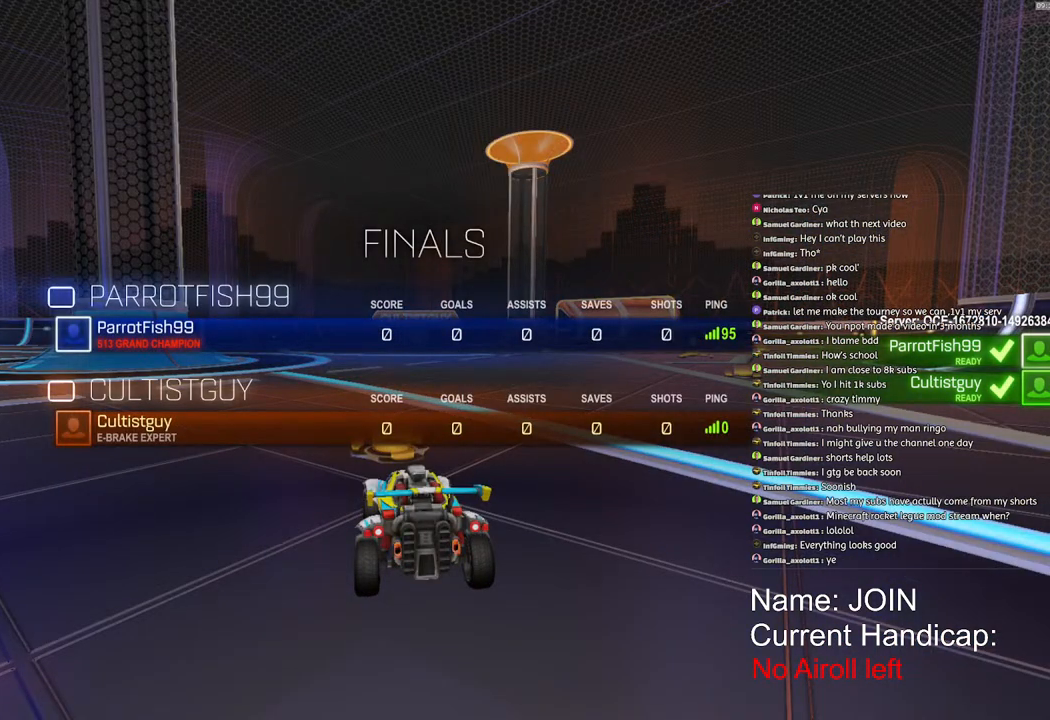
{"buttons": ["SQUARE", "R1", "R2"], "left_stick": "center", "right_stick": "center", "events": []}
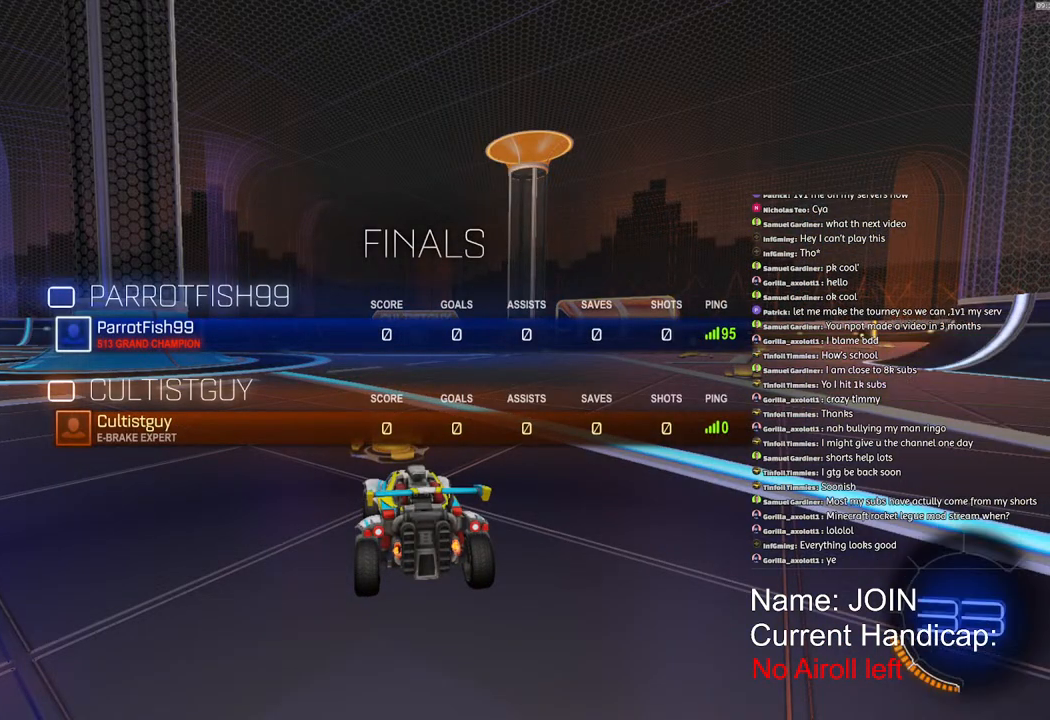
{"buttons": ["SQUARE", "R1", "R2"], "left_stick": "center", "right_stick": "center", "events": []}
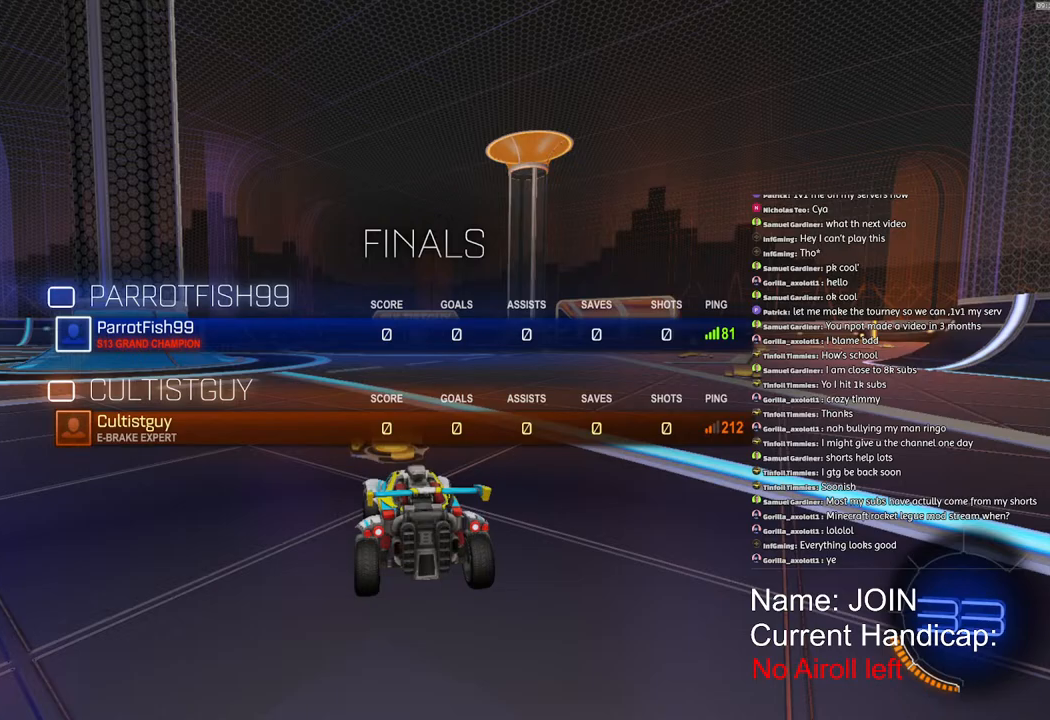
{"buttons": ["SQUARE", "R1", "R2"], "left_stick": "center", "right_stick": "center", "events": []}
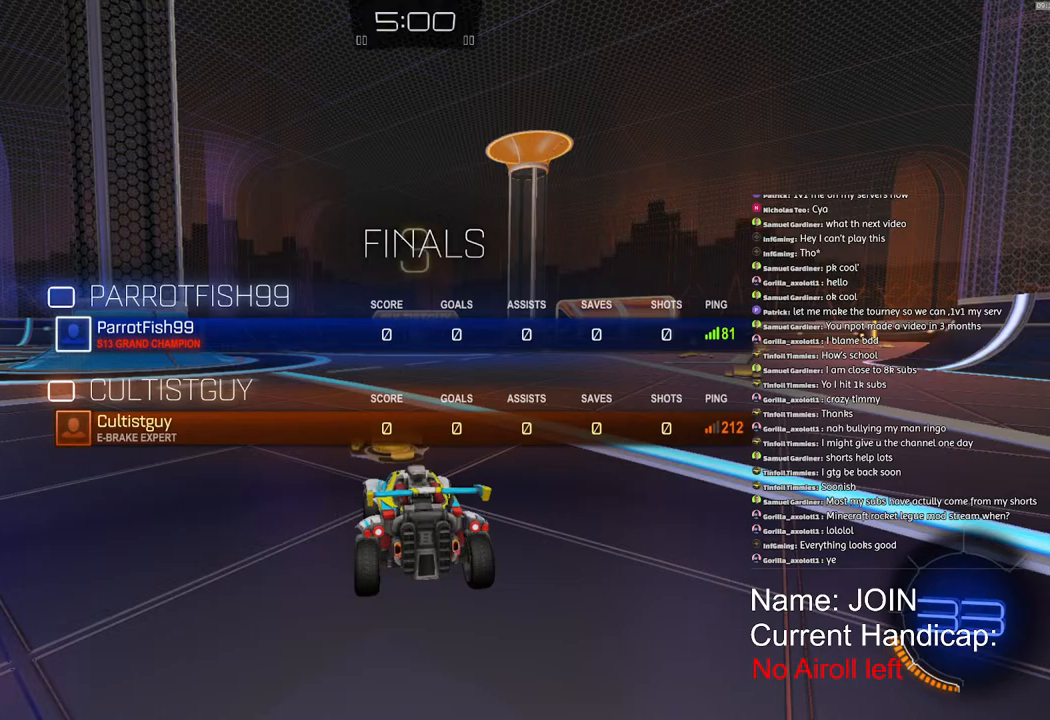
{"buttons": ["SQUARE", "R1", "R2"], "left_stick": "center", "right_stick": "center", "events": []}
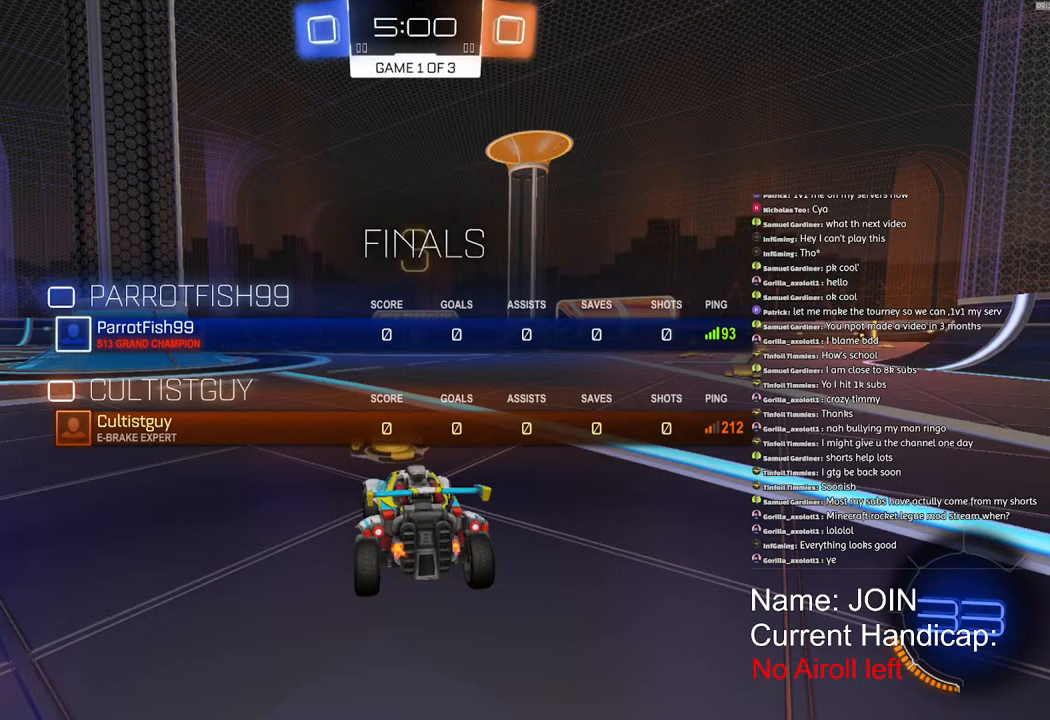
{"buttons": ["SQUARE", "R1", "R2"], "left_stick": "center", "right_stick": "center", "events": []}
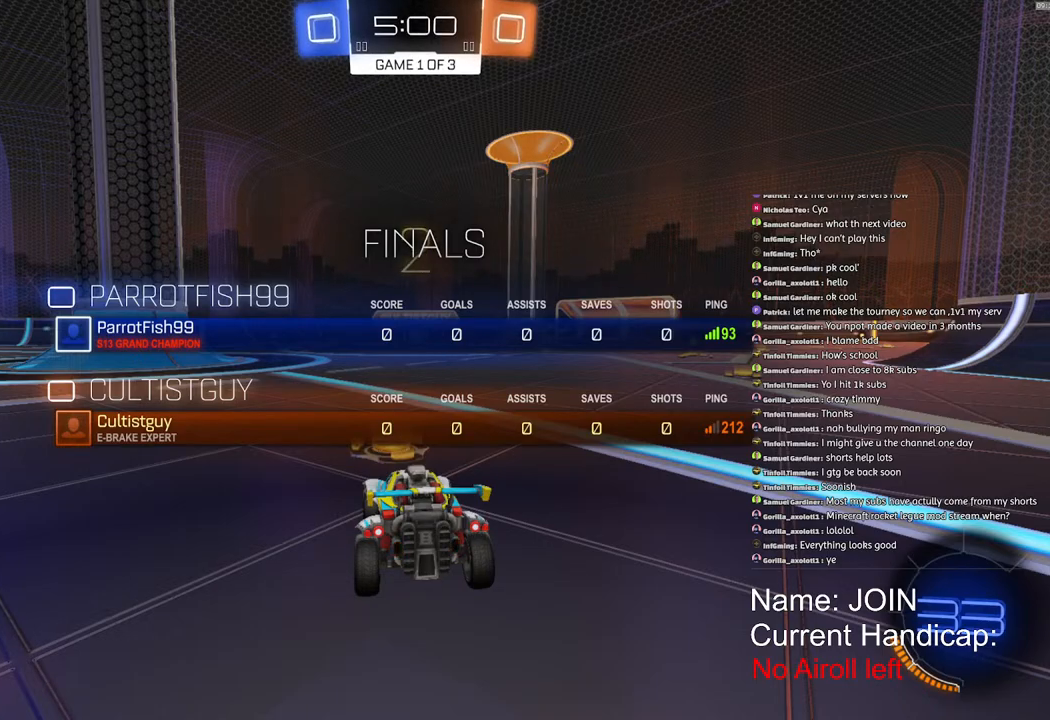
{"buttons": ["SQUARE", "R1", "R2"], "left_stick": "center", "right_stick": "center", "events": []}
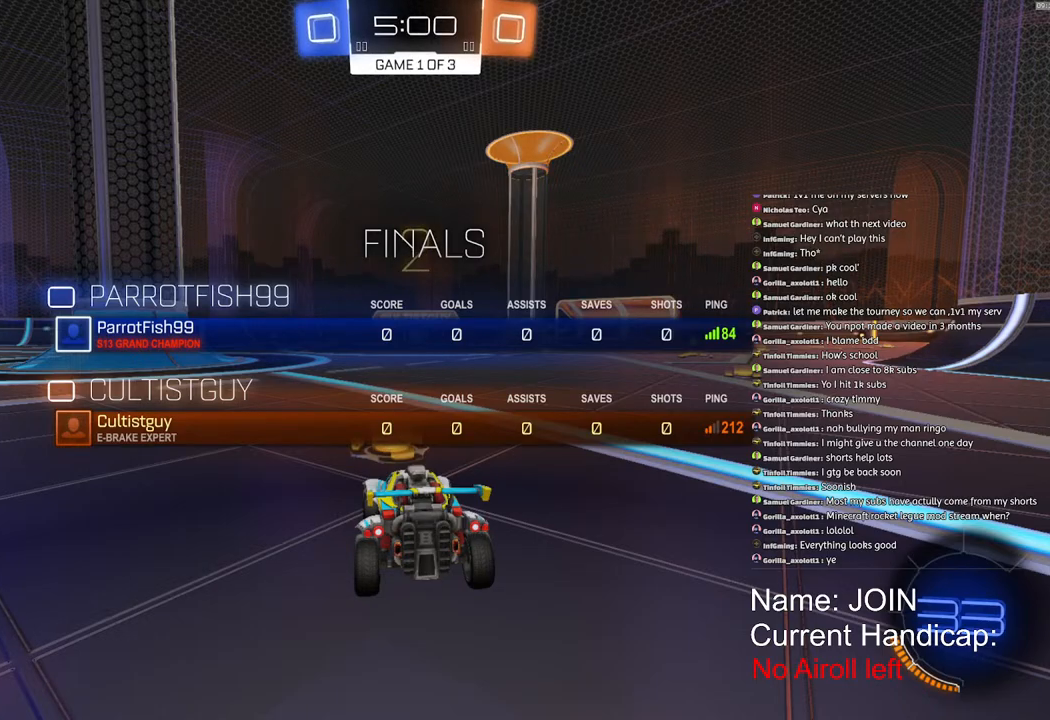
{"buttons": ["R1", "R2"], "left_stick": "center", "right_stick": "center", "events": [[433, "SQUARE", "up"]]}
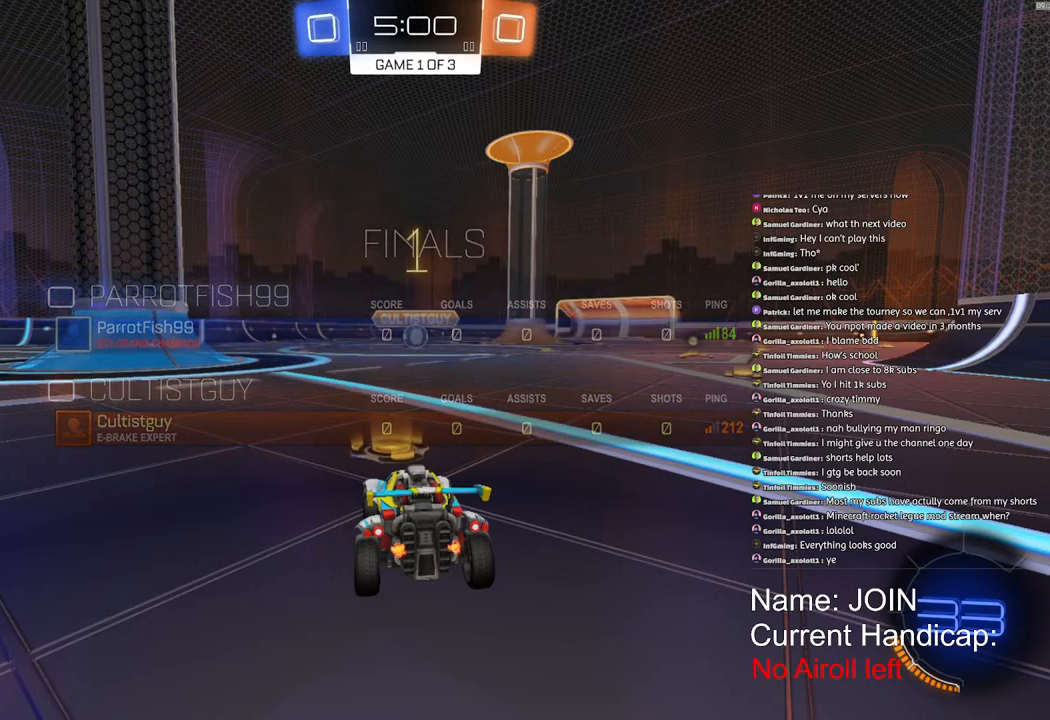
{"buttons": ["R1", "R2"], "left_stick": "center", "right_stick": "center", "events": []}
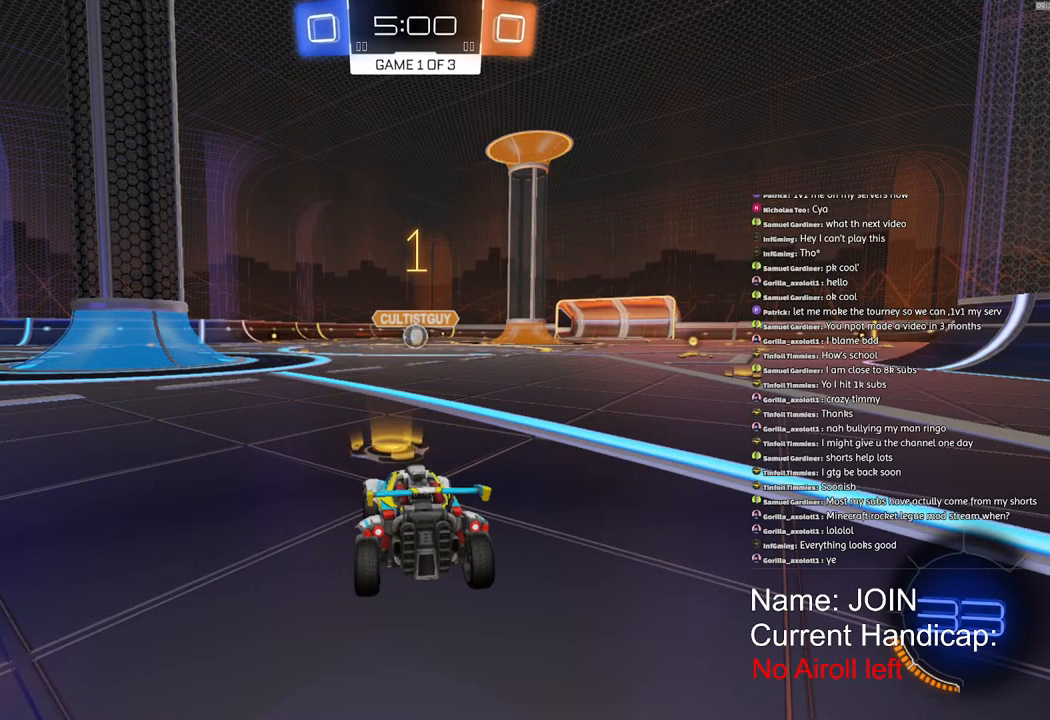
{"buttons": ["R1", "R2"], "left_stick": "center", "right_stick": "center", "events": [[217, "left_stick", "down-right"], [350, "left_stick", "center"]]}
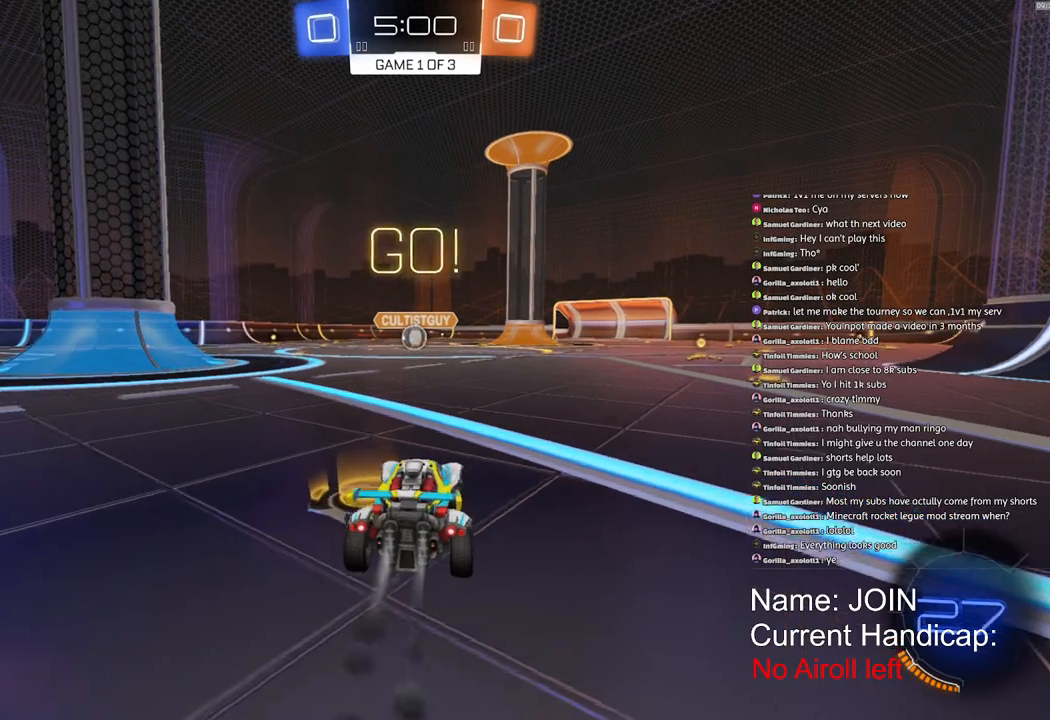
{"buttons": ["CROSS", "L1", "R1", "R2"], "left_stick": "down-left", "right_stick": "center", "events": [[183, "CROSS", "down"], [217, "L1", "down"], [217, "left_stick", "up-left"], [267, "CROSS", "up"], [300, "CROSS", "down"], [350, "left_stick", "down-left"]]}